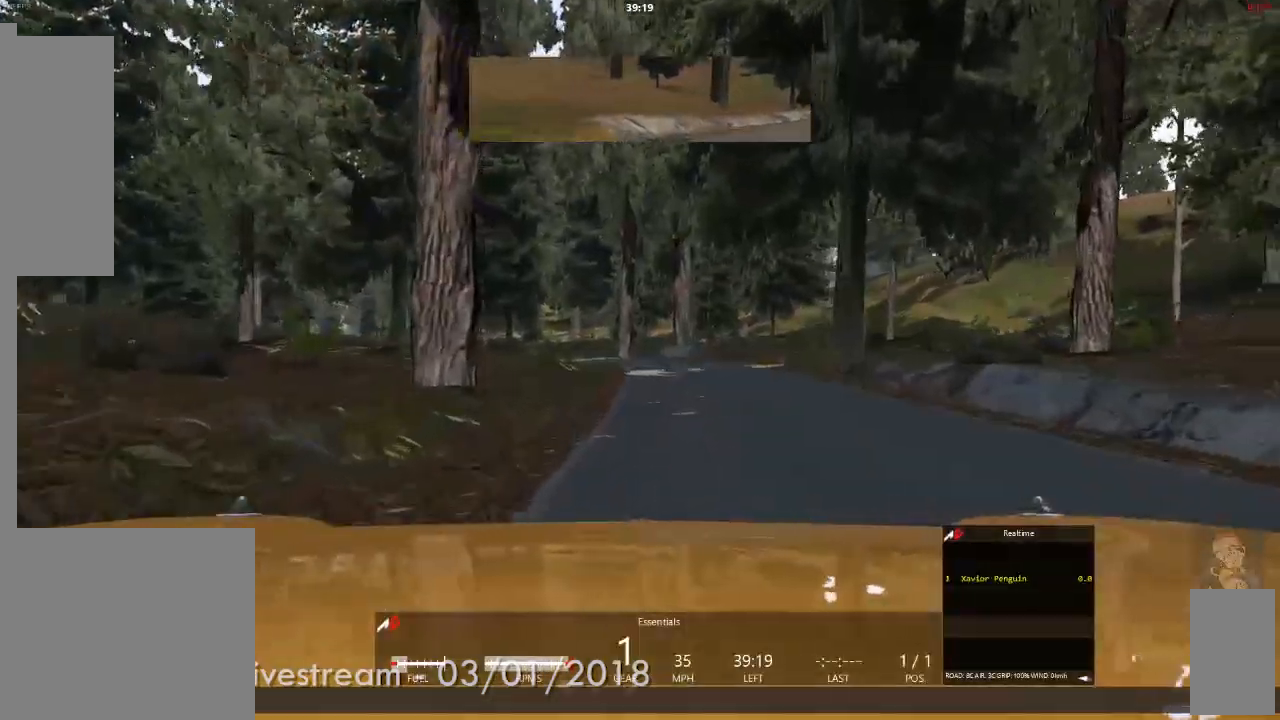
Gameplay with a controller (Xbox layout); each line is a JSON object with the inputs held at the frame after it. "events" lists button and stick changes between this image and that frame as [ms after this image, input, new state], when the widget could be followed in between. Not read: L3 R2 R3.
{"buttons": [], "left_stick": "center", "right_stick": "center", "events": [[67, "left_stick", "center"], [167, "left_stick", "left"], [467, "left_stick", "center"]]}
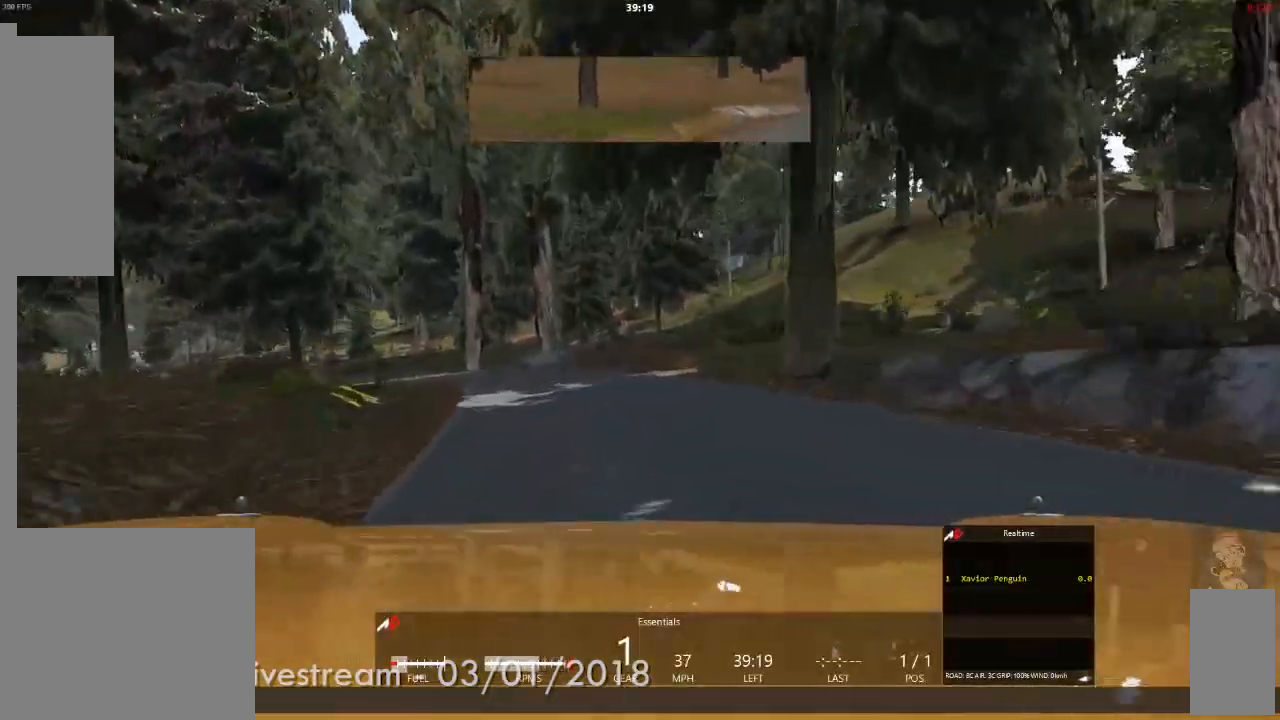
{"buttons": [], "left_stick": "left", "right_stick": "center", "events": [[100, "left_stick", "right"], [250, "left_stick", "center"], [467, "left_stick", "left"]]}
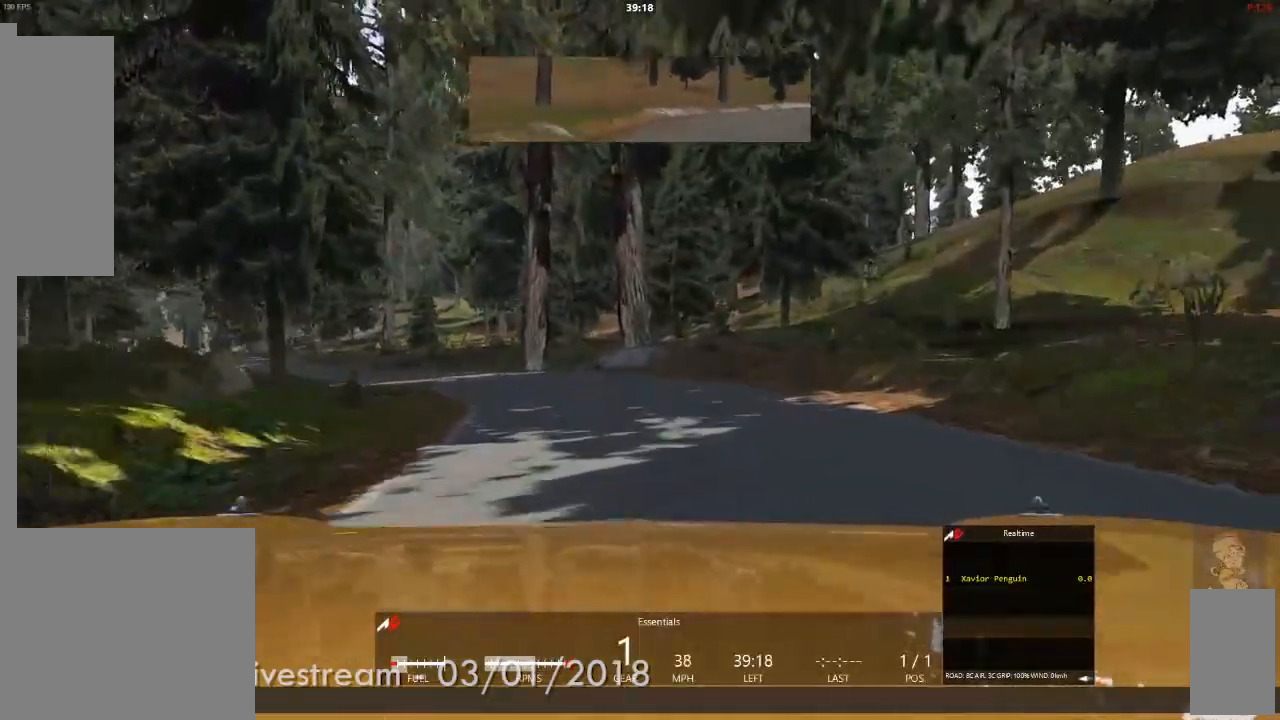
{"buttons": [], "left_stick": "left", "right_stick": "center"}
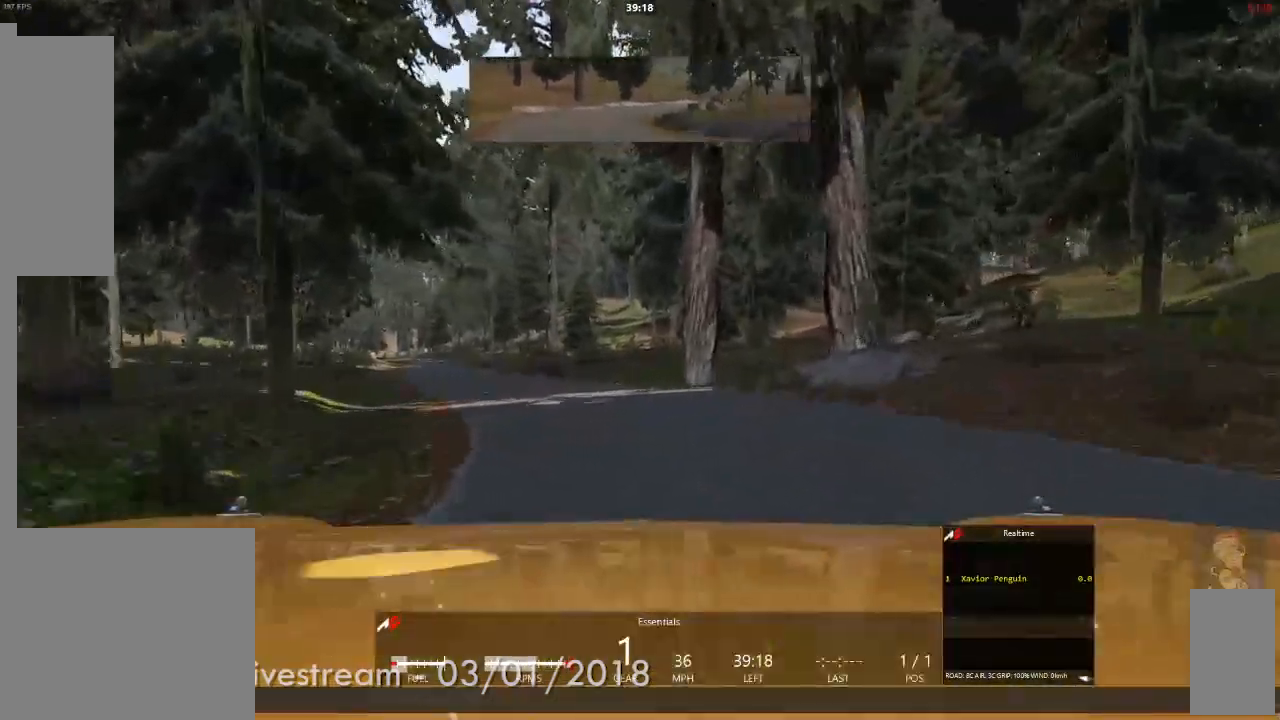
{"buttons": [], "left_stick": "center", "right_stick": "center", "events": [[133, "left_stick", "center"]]}
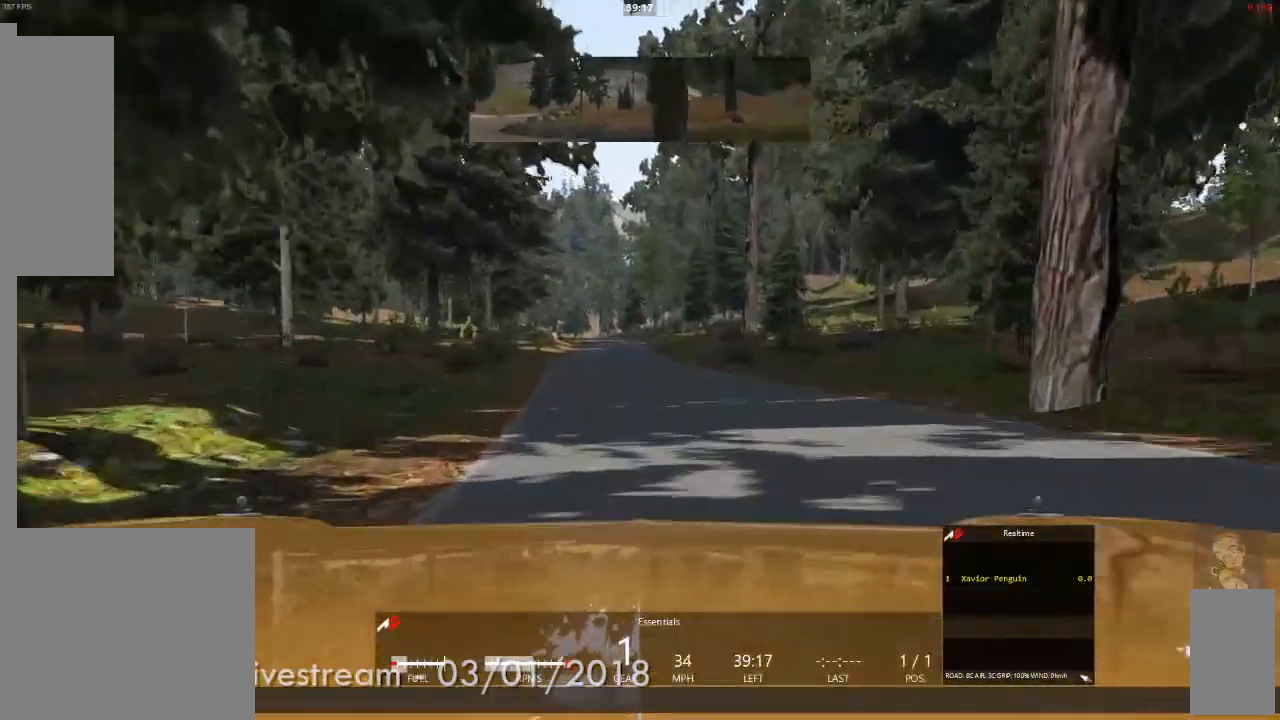
{"buttons": [], "left_stick": "left", "right_stick": "center"}
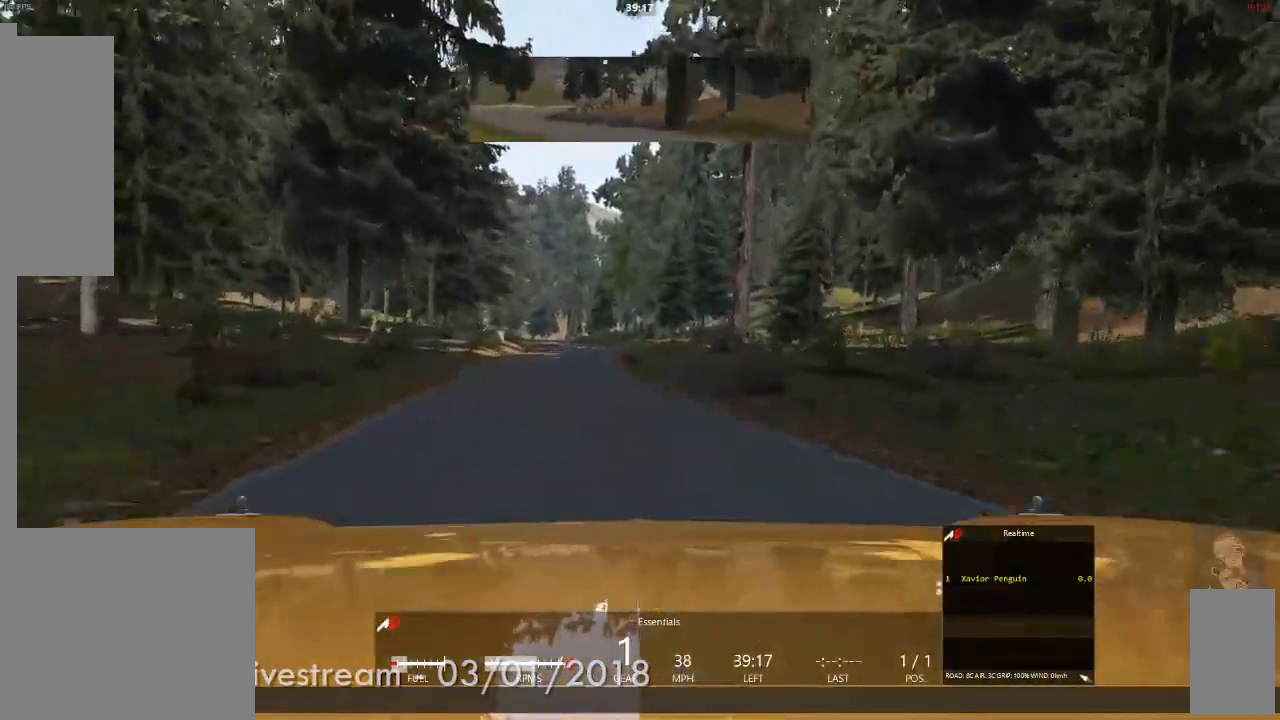
{"buttons": [], "left_stick": "left", "right_stick": "center", "events": [[17, "left_stick", "center"], [317, "left_stick", "left"]]}
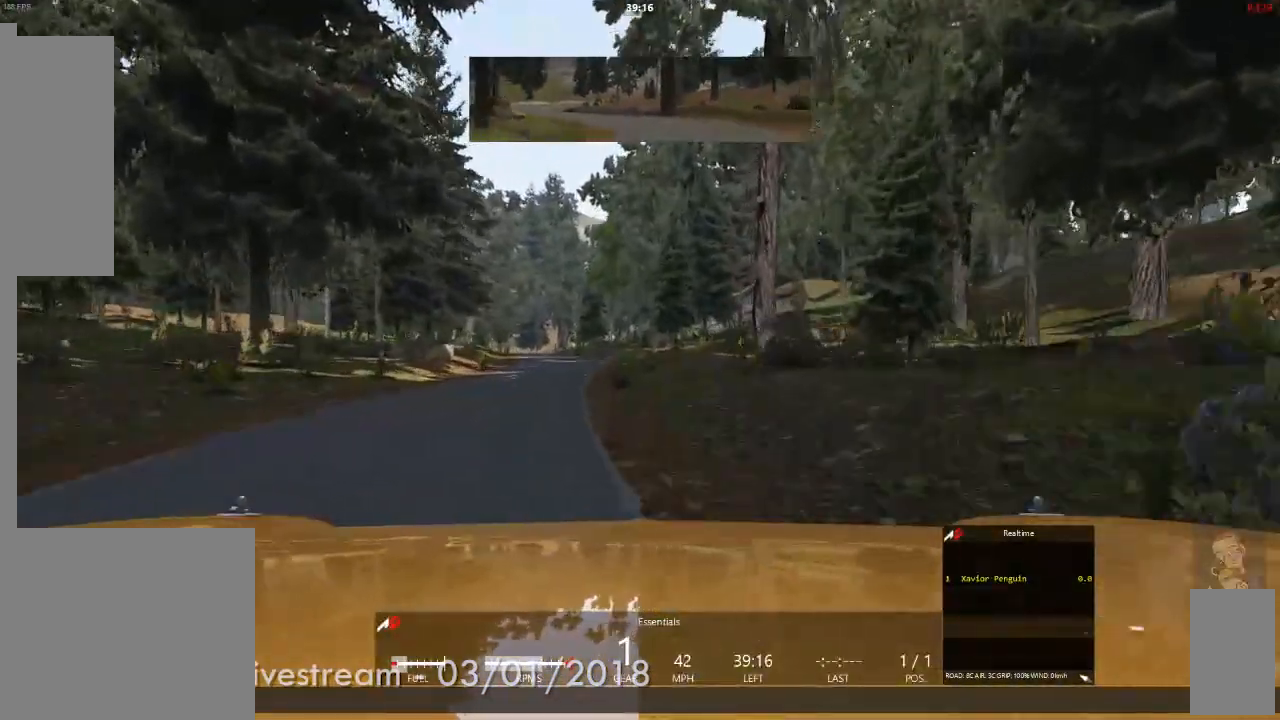
{"buttons": [], "left_stick": "right", "right_stick": "center", "events": [[83, "left_stick", "center"], [417, "left_stick", "right"]]}
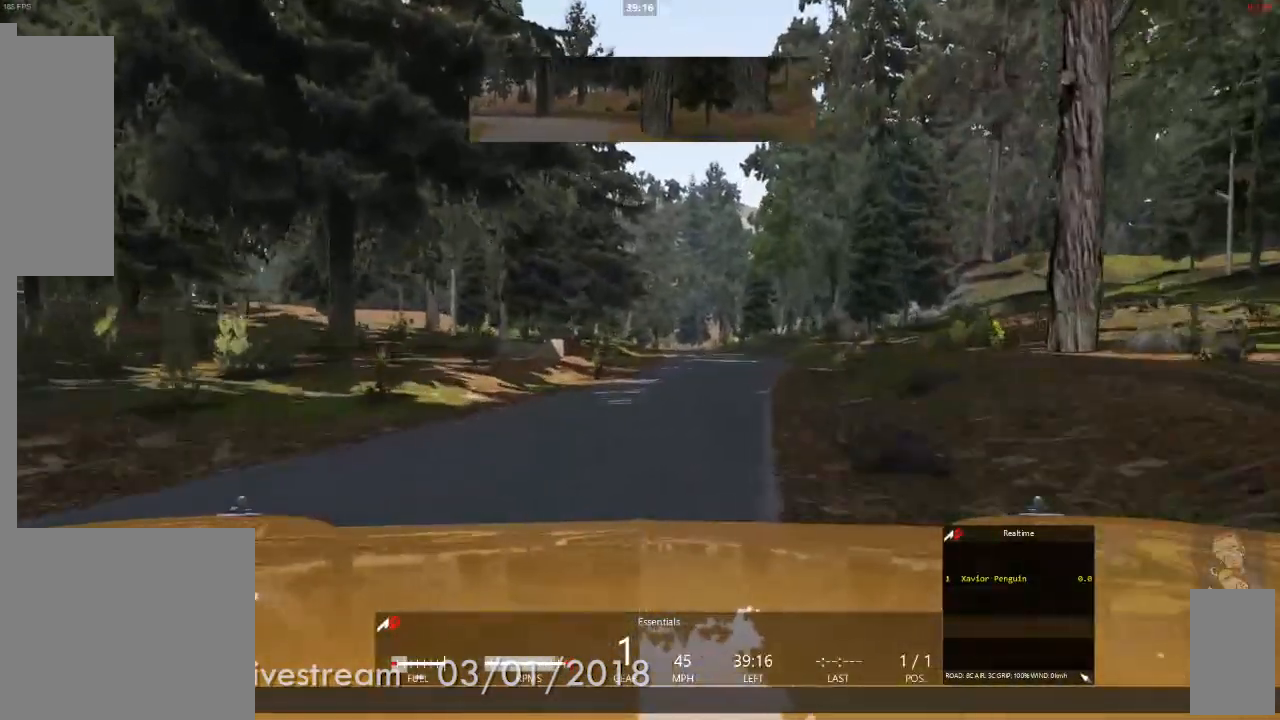
{"buttons": [], "left_stick": "center", "right_stick": "center", "events": [[50, "left_stick", "center"], [233, "left_stick", "right"], [383, "left_stick", "center"]]}